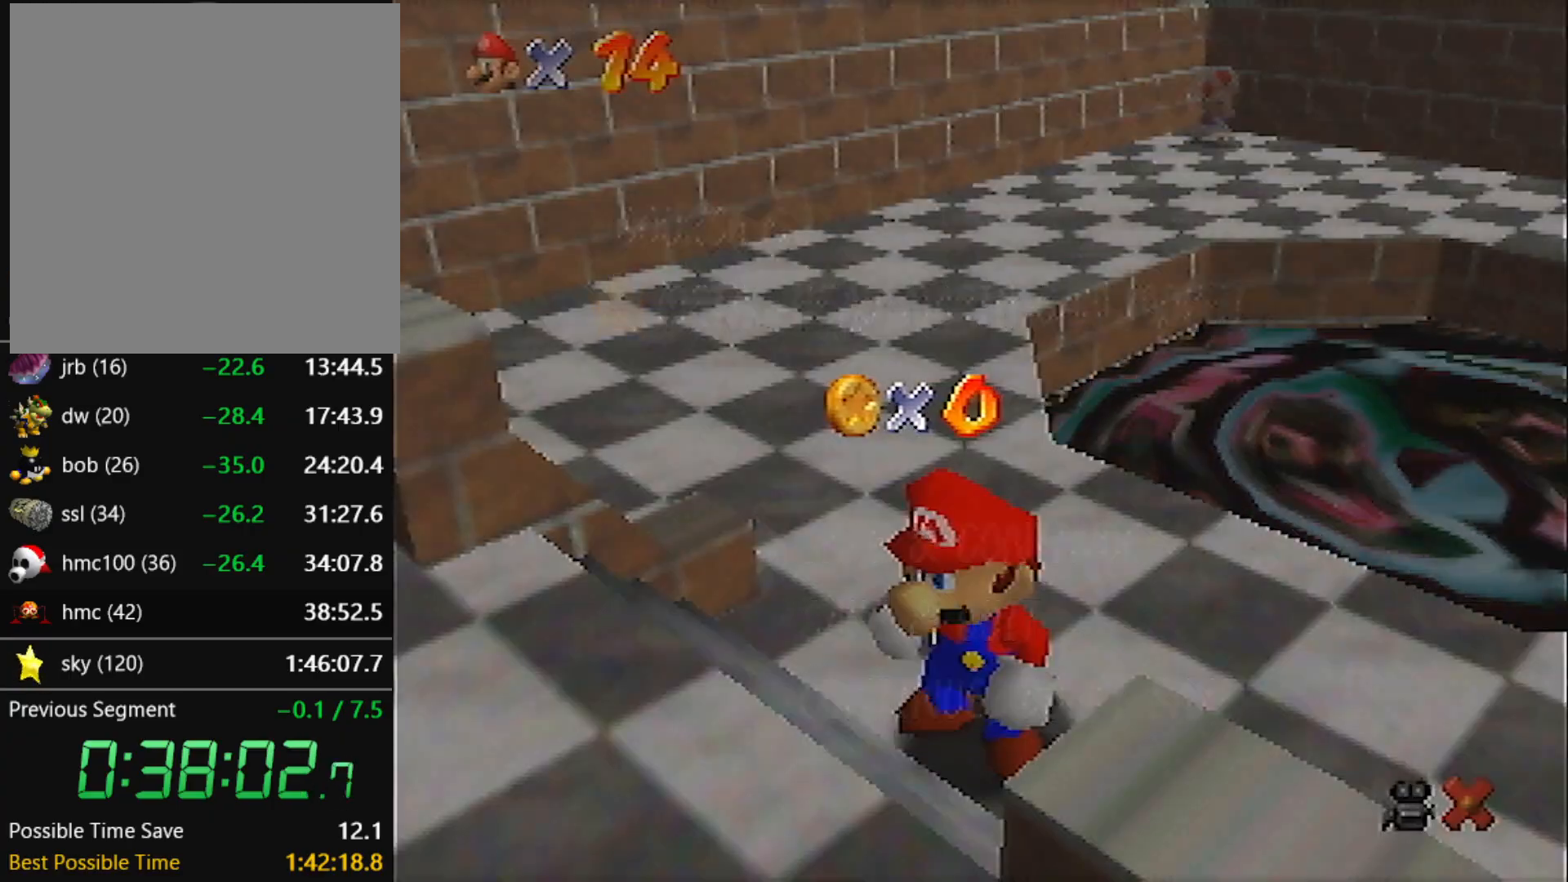
Gameplay with a controller (Nintendo layout); each line is a JSON object with the inputs held at the frame after it. "events" lists button and stick changes between this image and that frame as [ms after this image, input, new state], when the widget could be followed in between. Not read: L3 R3 START.
{"buttons": ["A"], "left_stick": "up-right", "events": [[33, "left_stick", "down"], [300, "A", "down"], [367, "left_stick", "up-right"]]}
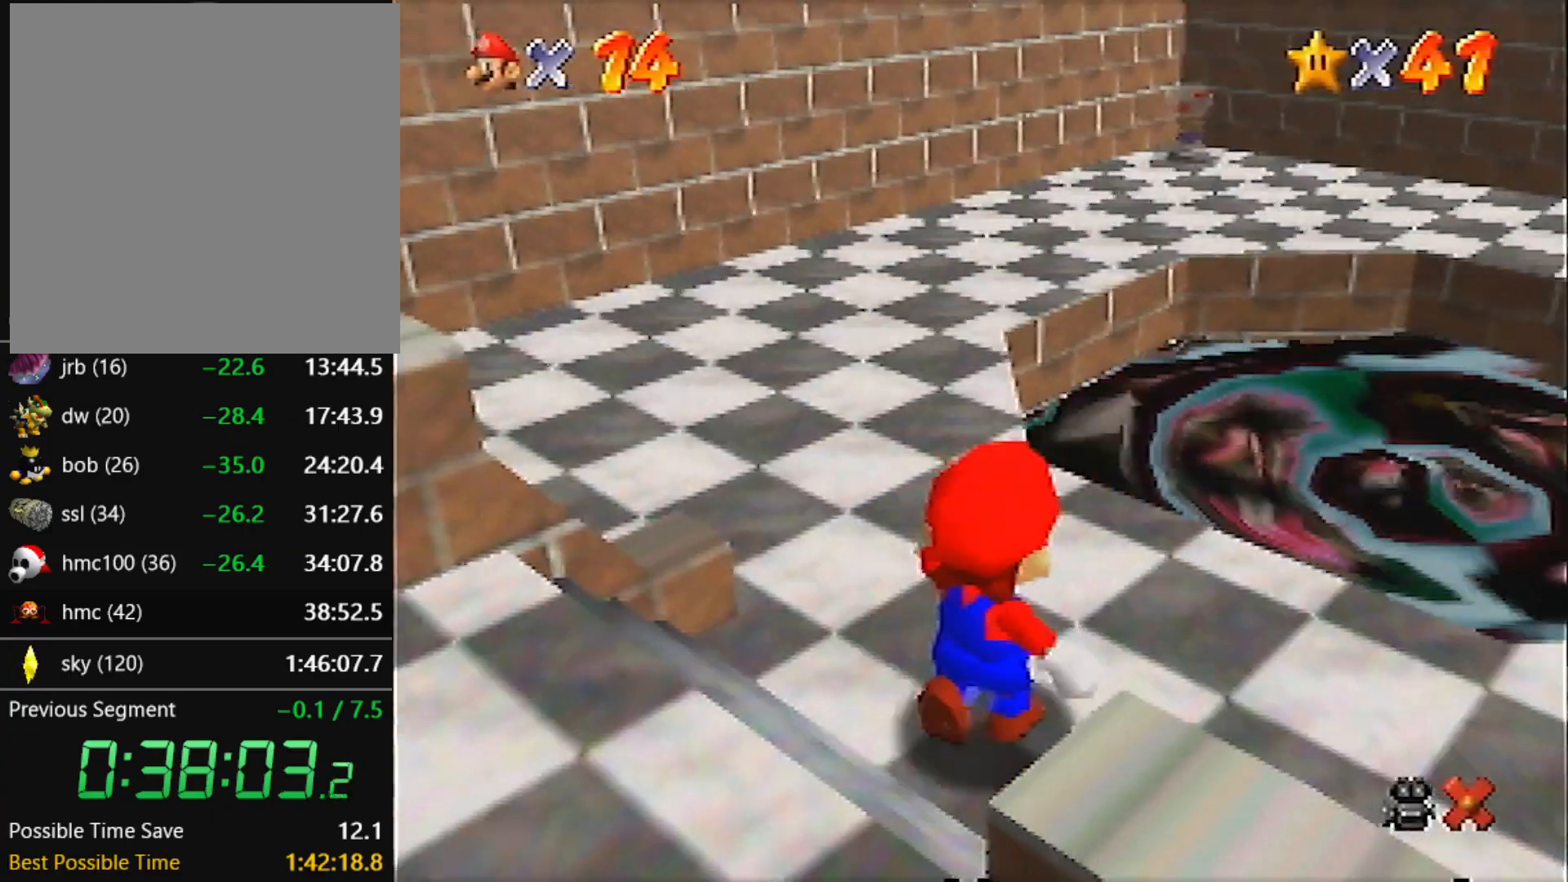
{"buttons": [], "left_stick": "up-right", "events": [[200, "B", "down"], [266, "A", "up"], [266, "B", "up"]]}
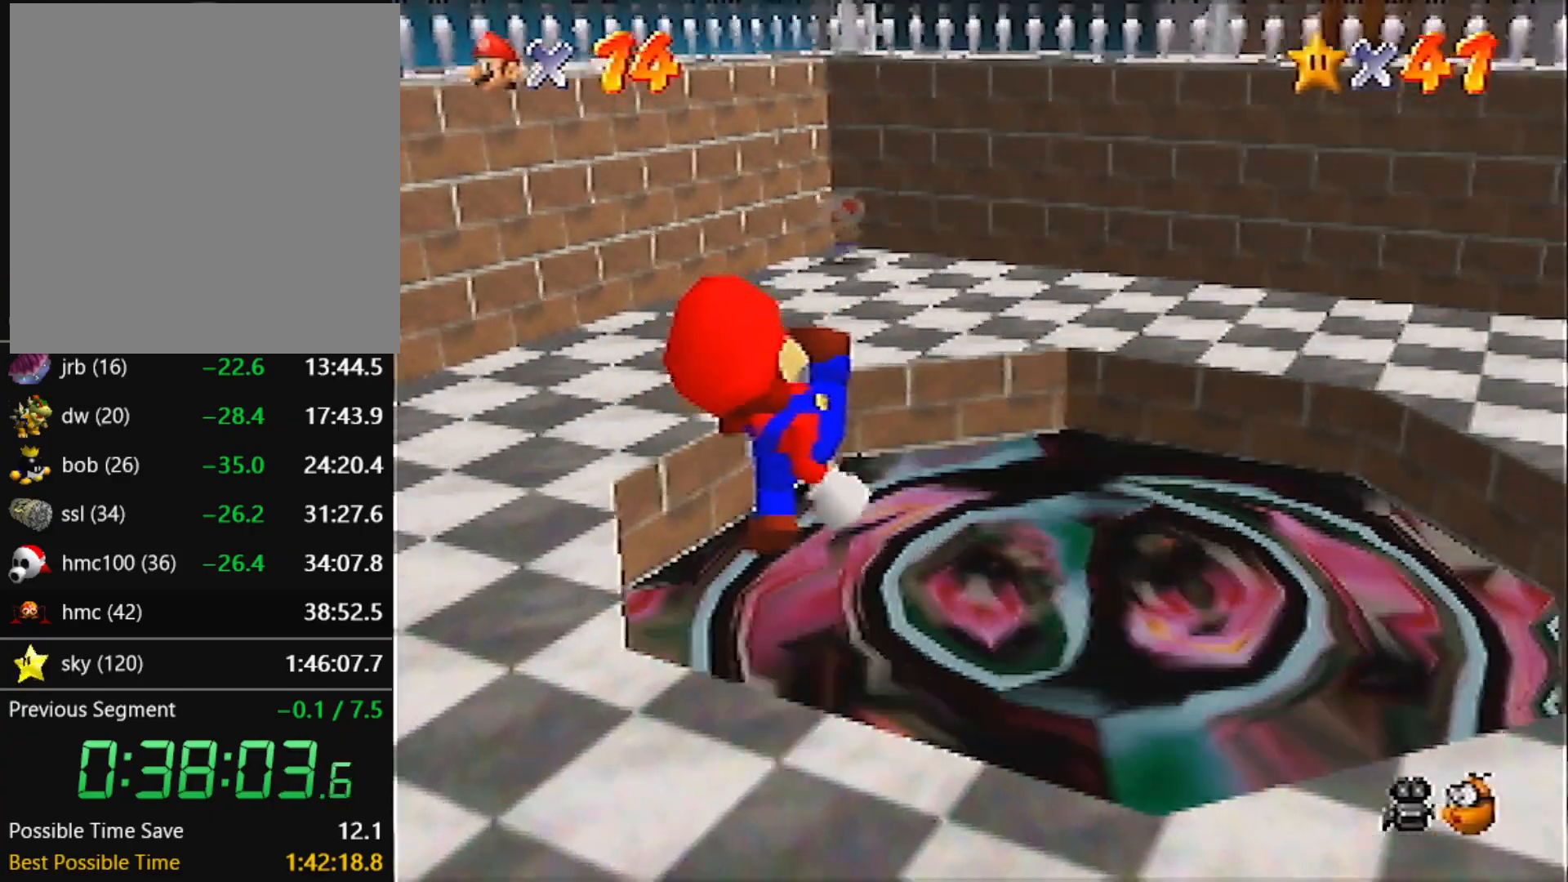
{"buttons": [], "left_stick": "center", "events": [[501, "left_stick", "center"]]}
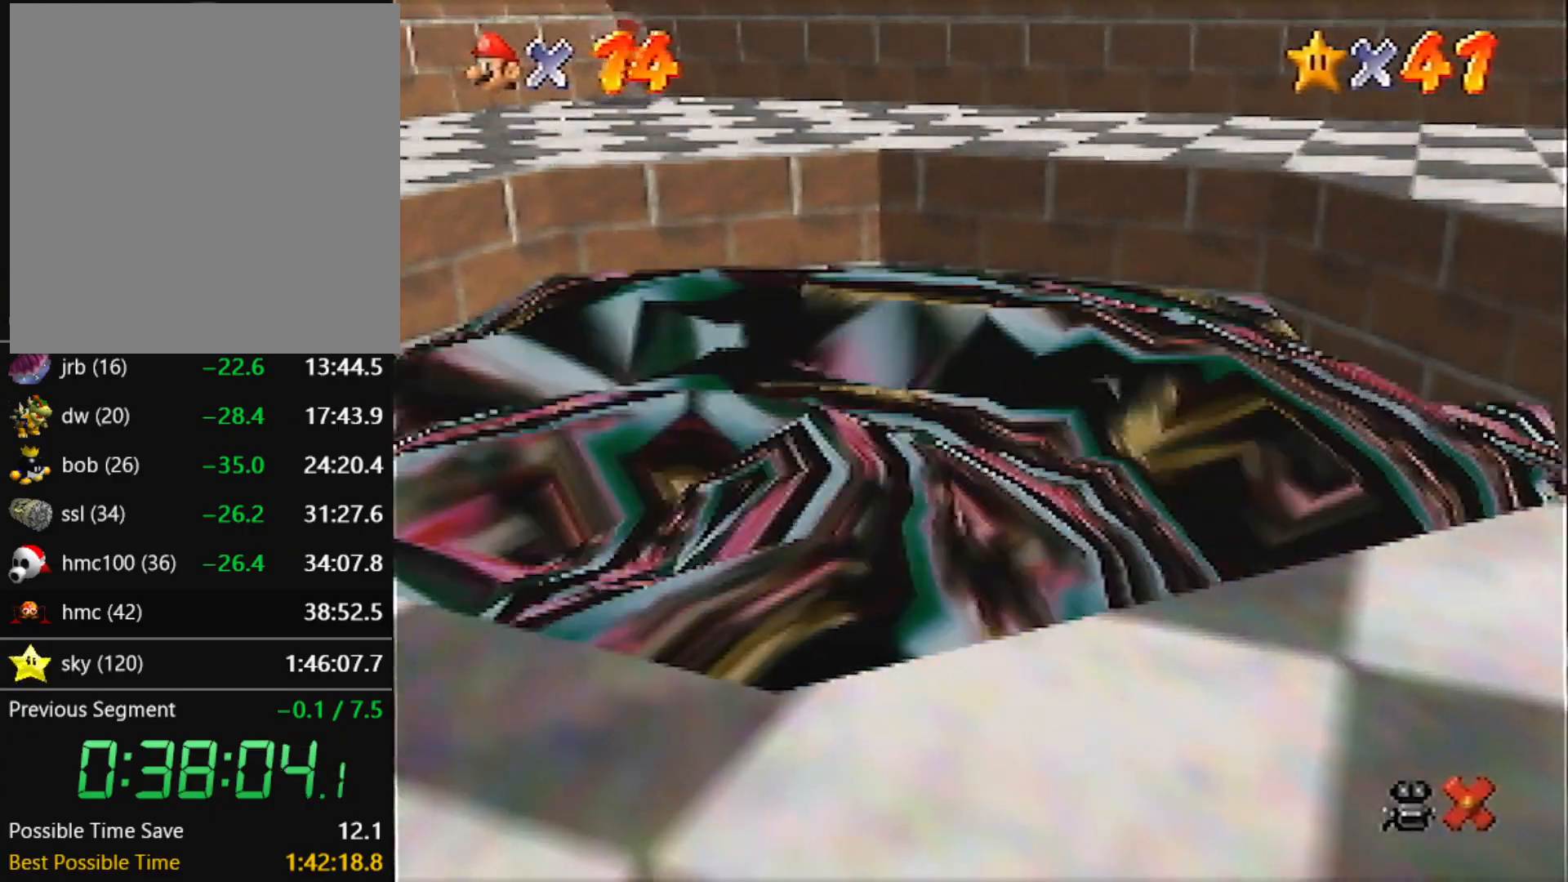
{"buttons": [], "left_stick": "center", "events": []}
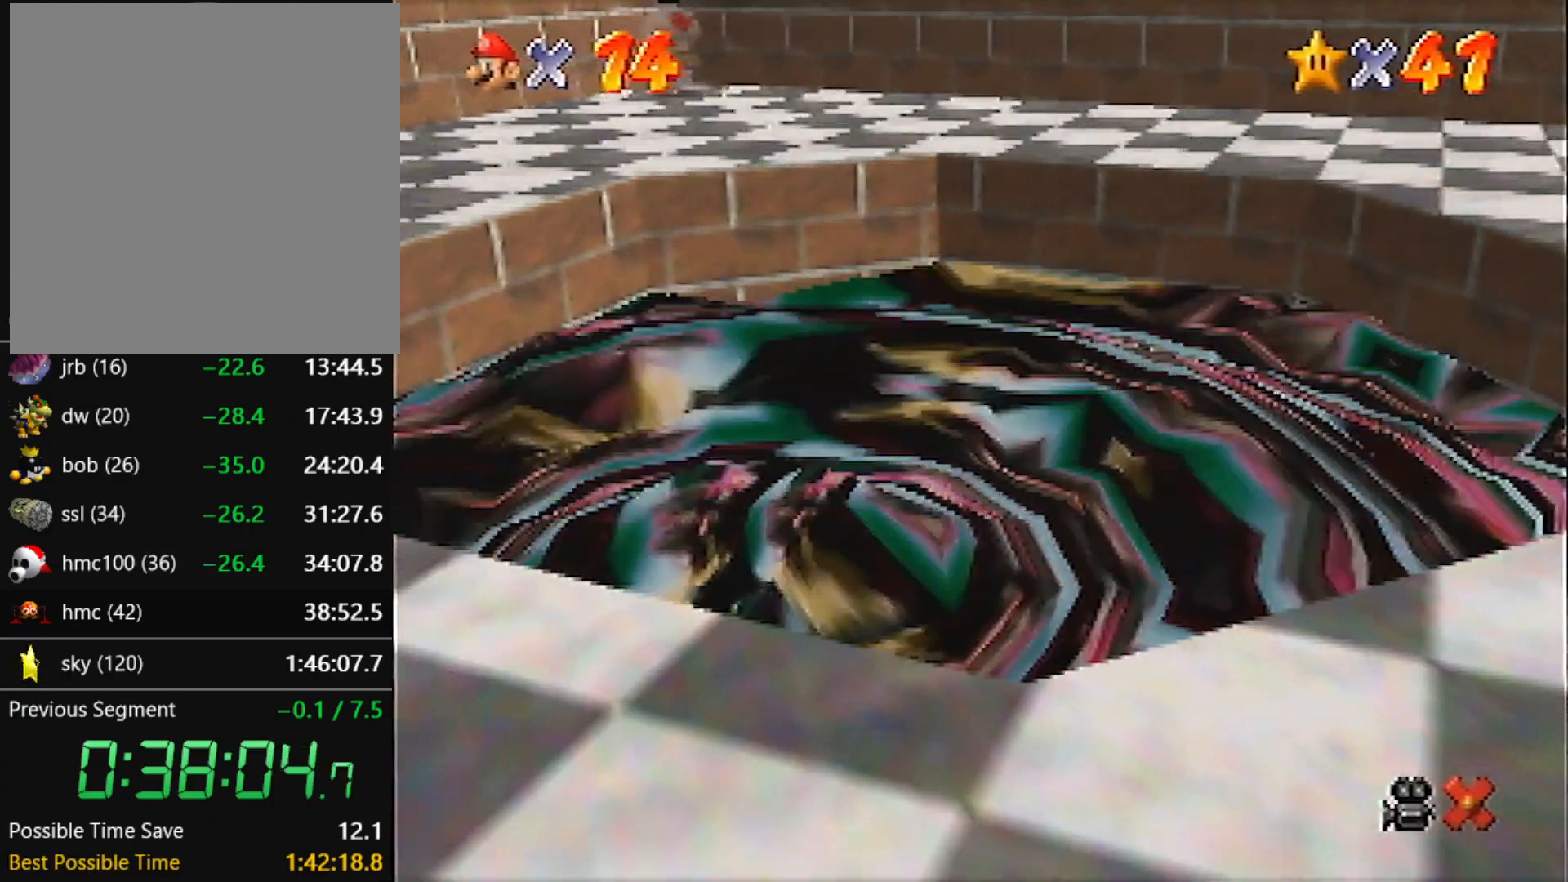
{"buttons": ["B"], "left_stick": "center", "events": [[367, "B", "down"], [400, "A", "down"], [400, "B", "up"], [501, "A", "up"], [501, "B", "down"]]}
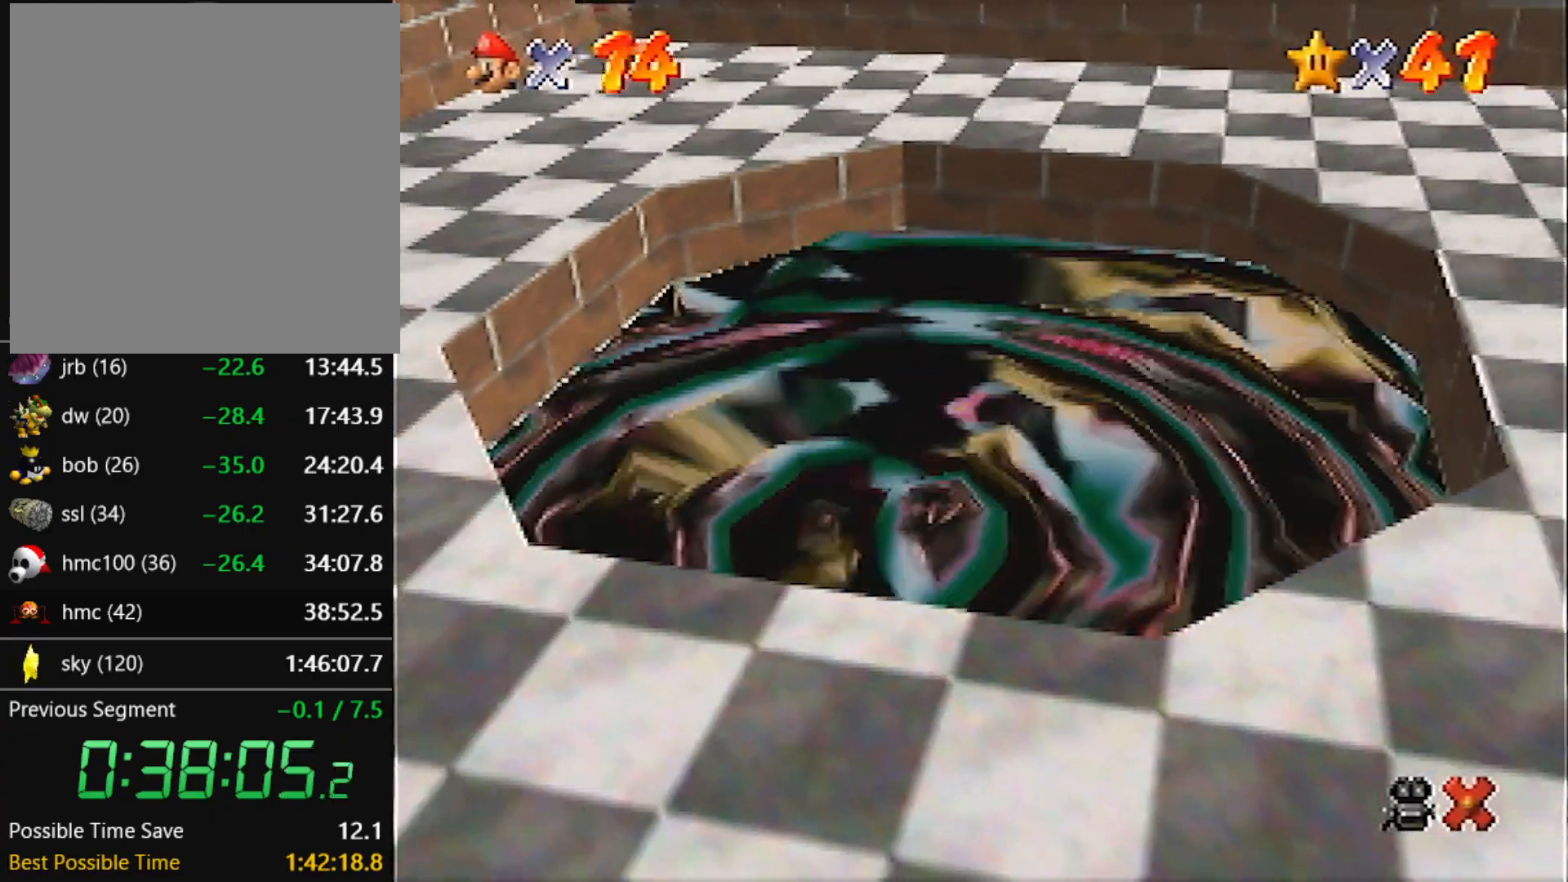
{"buttons": ["B"], "left_stick": "center", "events": [[33, "A", "down"], [66, "B", "up"], [133, "A", "up"], [166, "A", "down"], [233, "A", "up"], [300, "A", "down"], [333, "A", "up"], [367, "B", "down"], [400, "B", "up"], [433, "A", "down"], [467, "A", "up"], [467, "B", "down"]]}
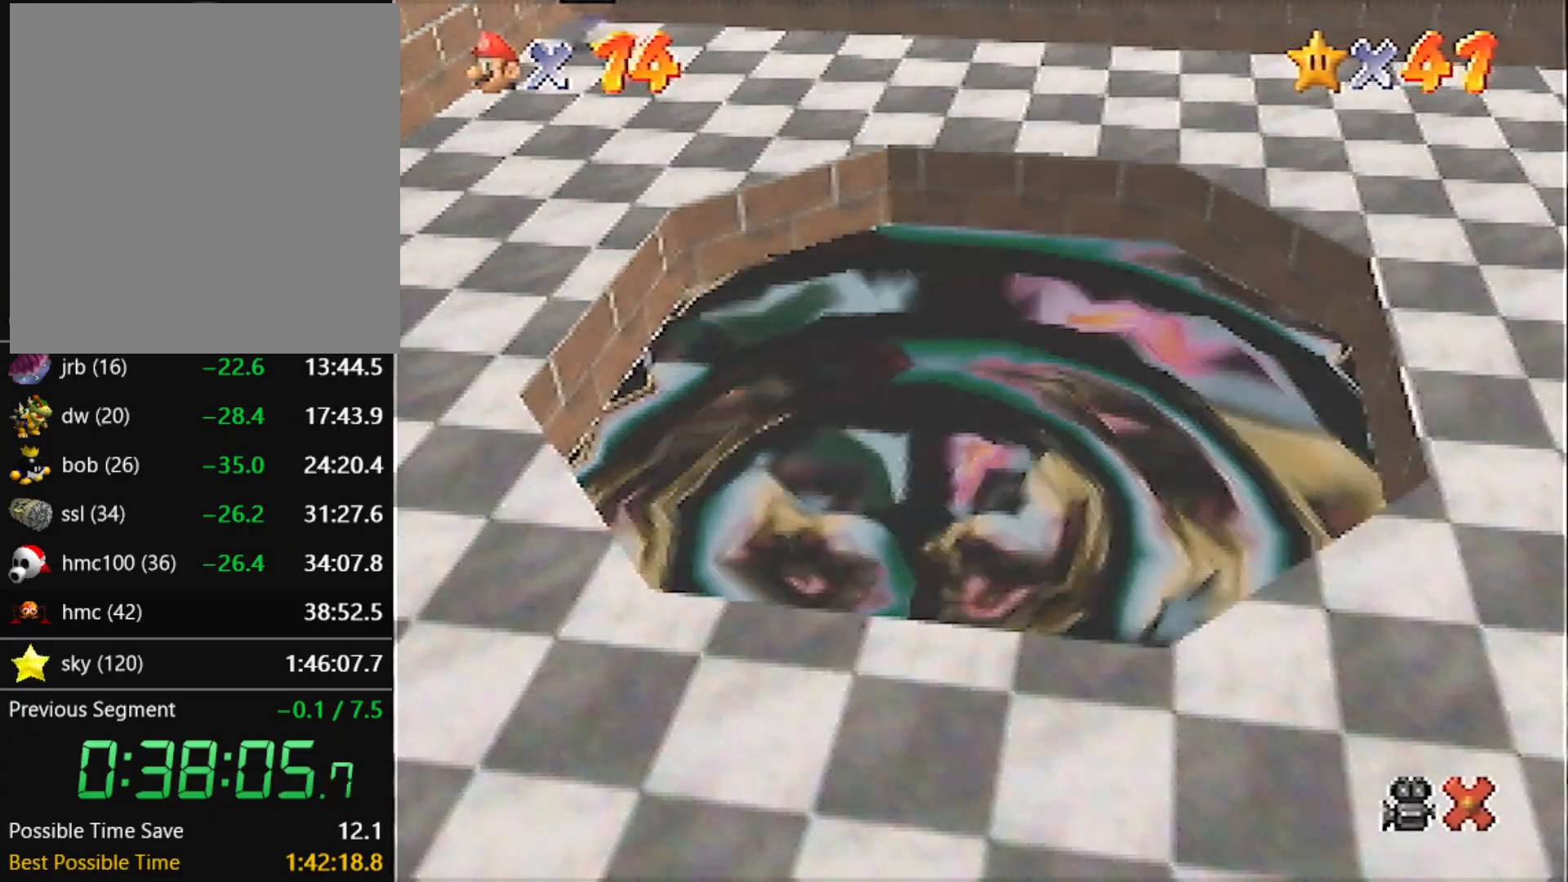
{"buttons": ["A"], "left_stick": "center", "events": [[33, "A", "down"], [33, "B", "up"], [100, "A", "up"], [100, "B", "down"], [134, "B", "up"], [167, "A", "down"], [200, "A", "up"], [200, "B", "down"], [267, "B", "up"], [334, "B", "down"], [367, "A", "down"], [367, "B", "up"], [434, "A", "up"], [434, "B", "down"], [501, "A", "down"], [501, "B", "up"]]}
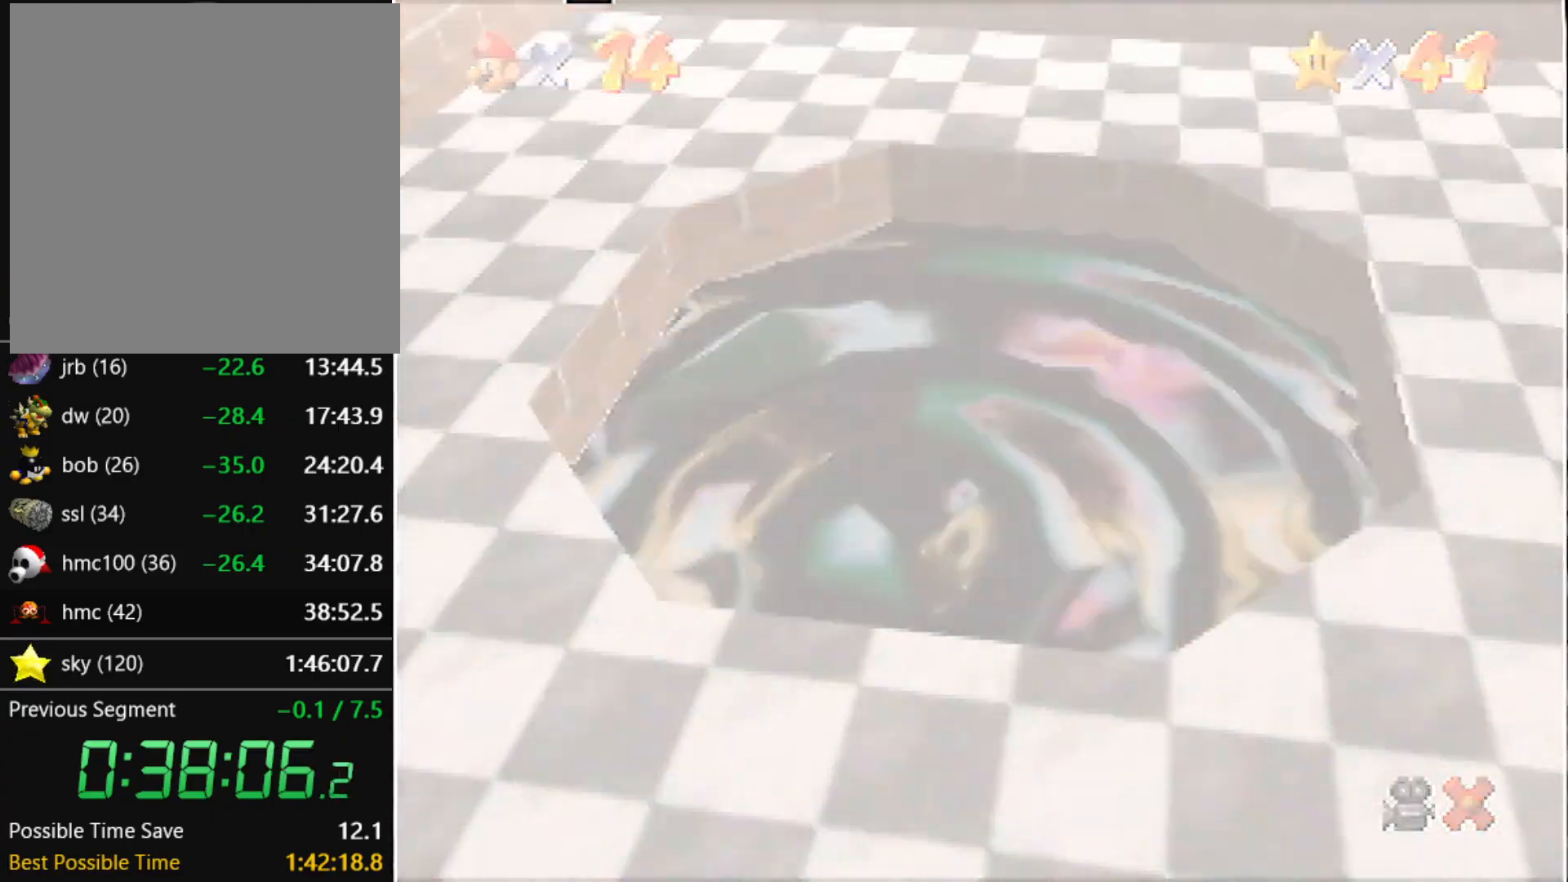
{"buttons": ["A"], "left_stick": "center", "events": [[66, "A", "up"], [66, "B", "down"], [100, "B", "up"], [133, "A", "down"], [166, "A", "up"], [166, "B", "down"], [233, "A", "down"], [233, "B", "up"], [400, "A", "up"], [400, "B", "down"], [500, "A", "down"], [500, "B", "up"]]}
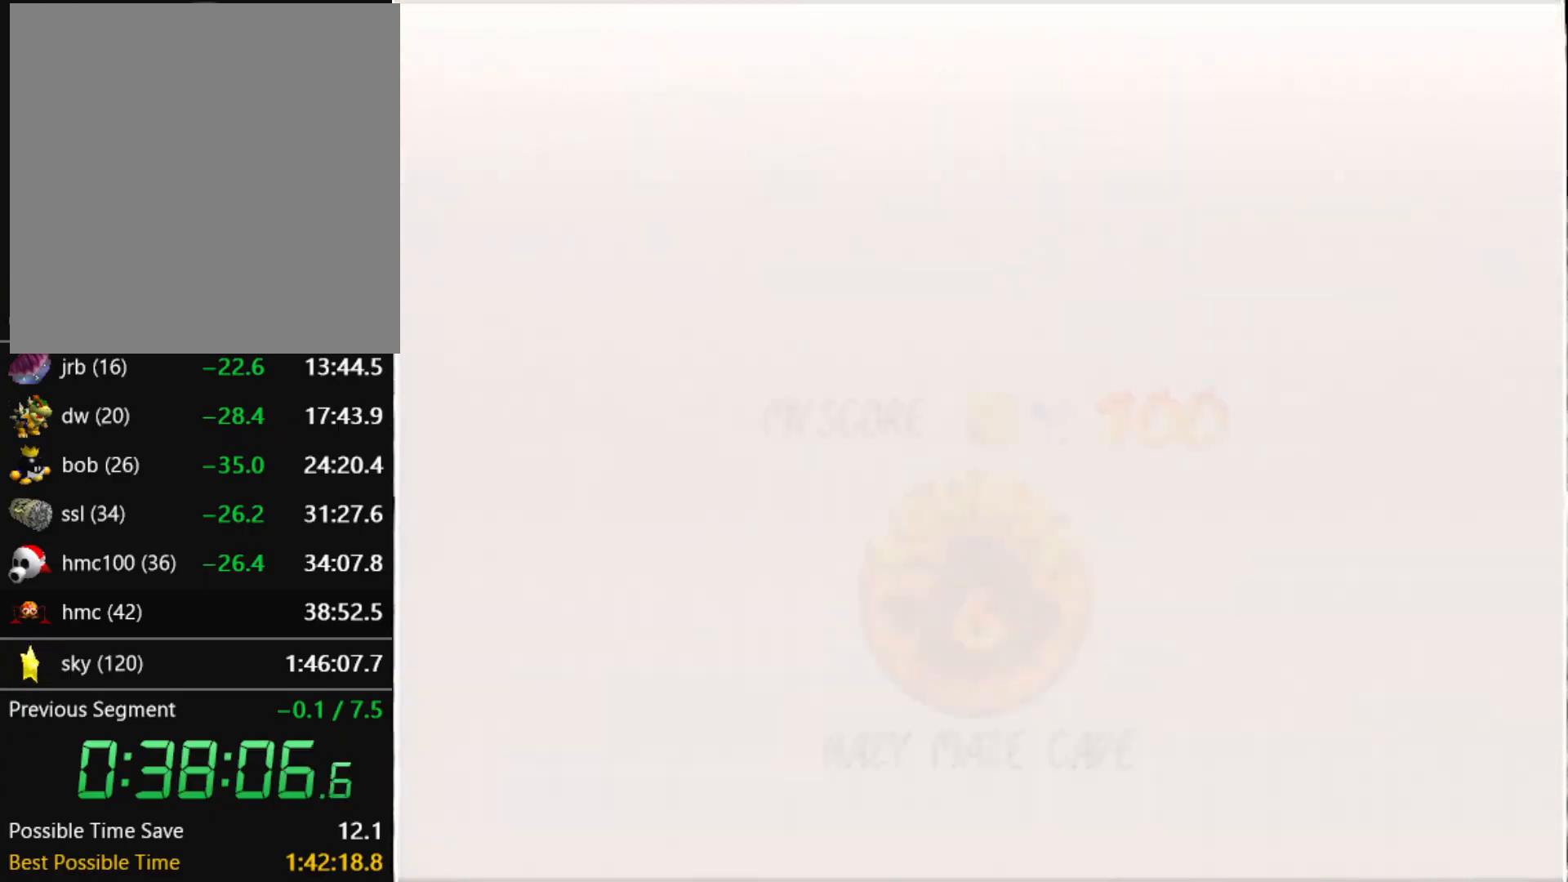
{"buttons": ["A"], "left_stick": "center", "events": [[67, "A", "up"], [67, "B", "down"], [134, "A", "down"], [134, "B", "up"], [167, "A", "up"], [200, "B", "down"], [234, "B", "up"], [267, "A", "down"], [300, "A", "up"], [300, "B", "down"], [367, "A", "down"], [367, "B", "up"]]}
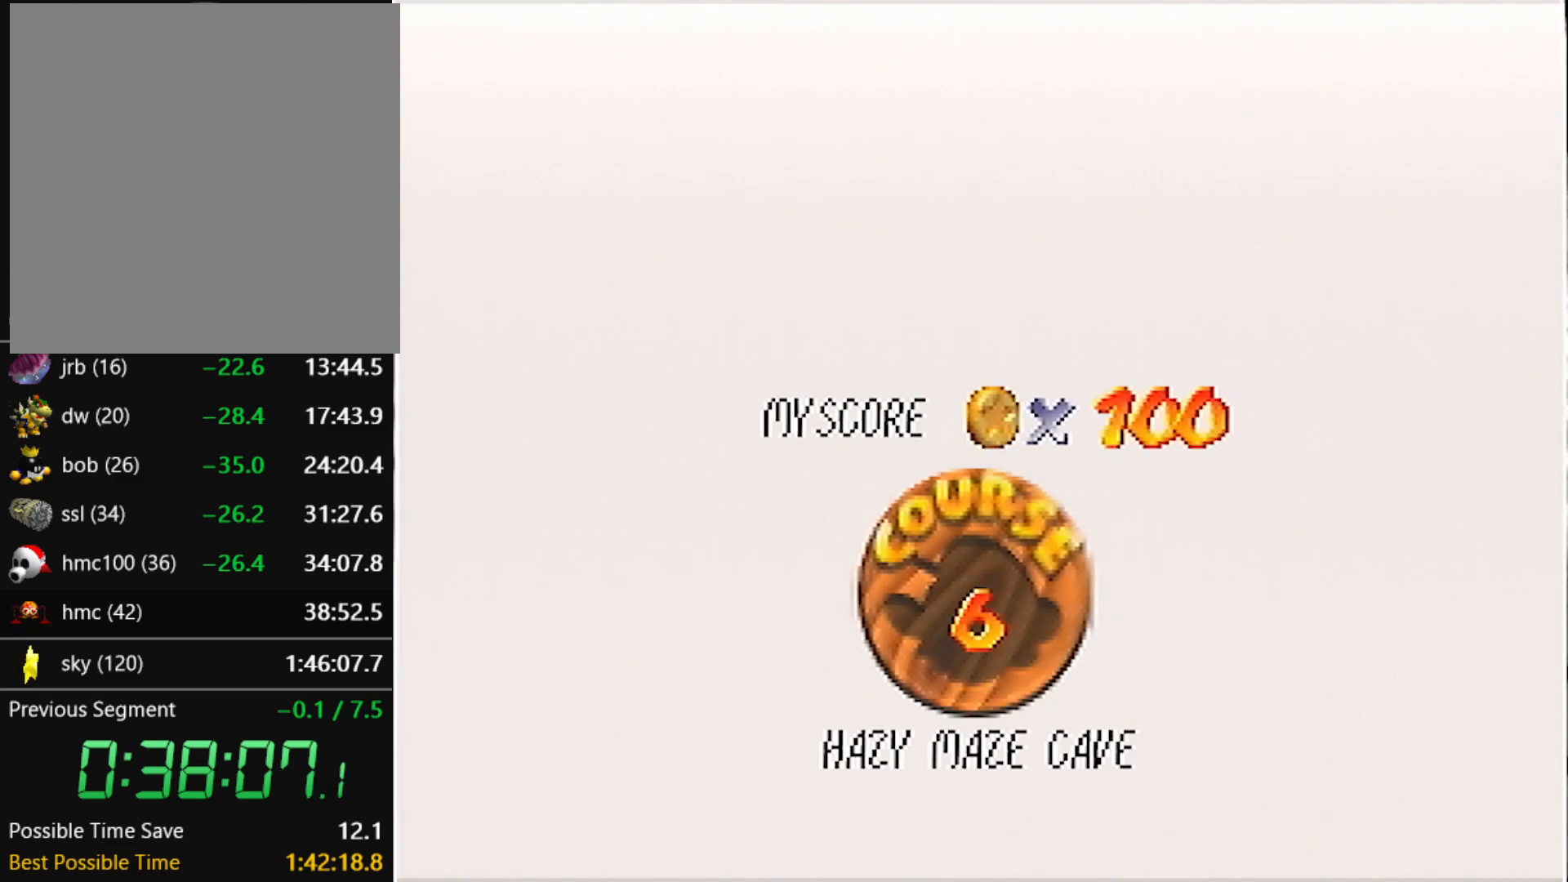
{"buttons": ["B"], "left_stick": "center", "events": [[66, "A", "up"], [66, "B", "down"], [100, "A", "down"], [100, "B", "up"], [133, "A", "up"], [133, "B", "down"], [200, "B", "up"], [233, "A", "down"], [266, "A", "up"], [266, "B", "down"], [333, "A", "down"], [333, "B", "up"], [400, "A", "up"], [400, "B", "down"], [433, "A", "down"], [433, "B", "up"], [500, "A", "up"], [500, "B", "down"]]}
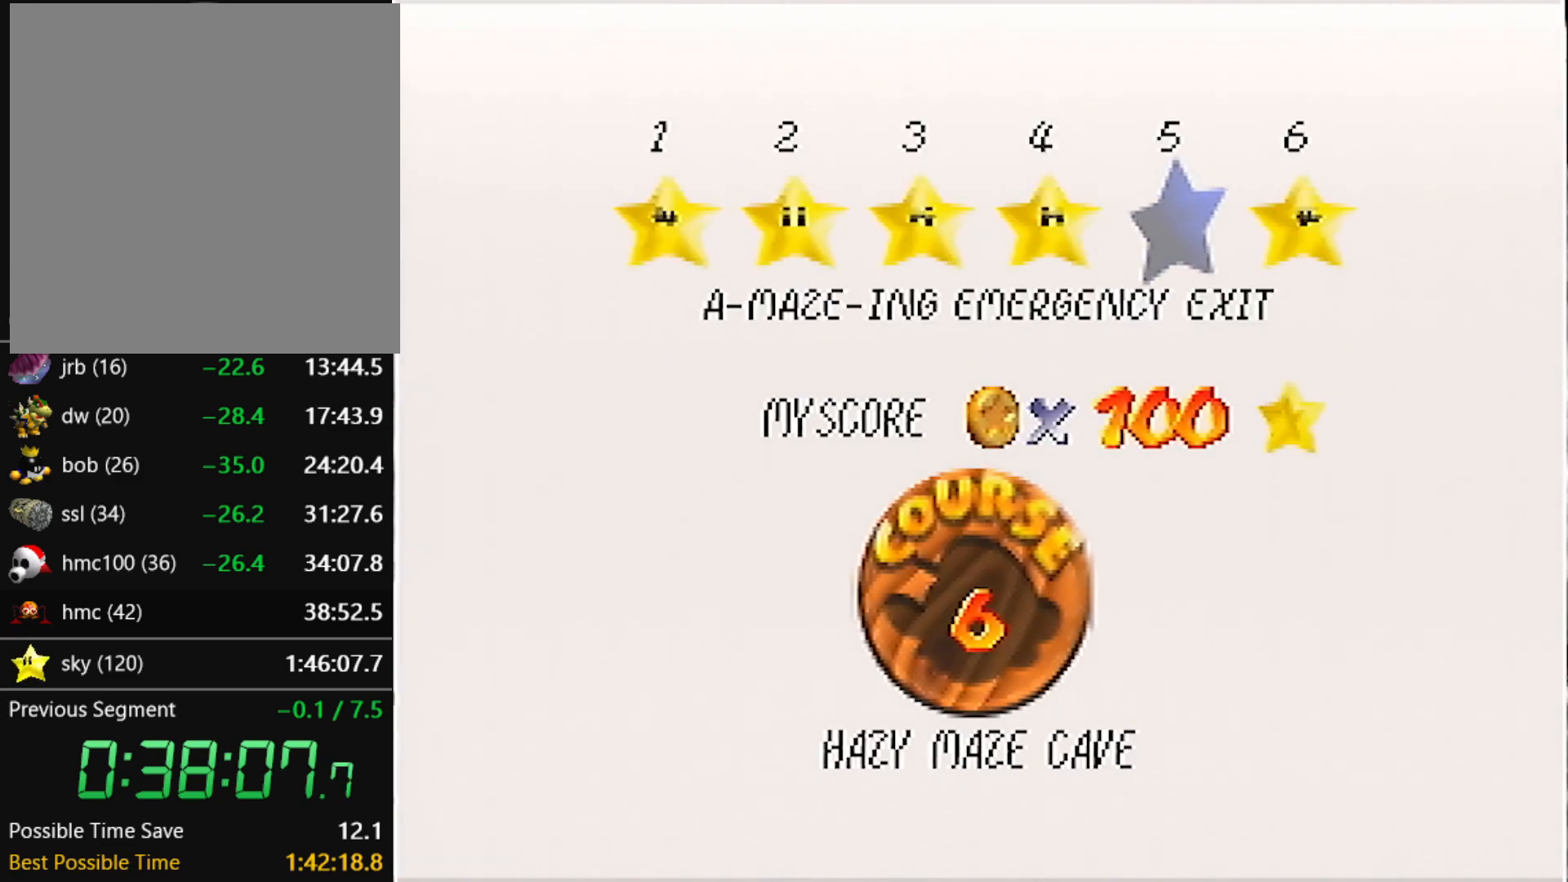
{"buttons": [], "left_stick": "center", "events": [[100, "A", "down"], [100, "B", "up"], [134, "B", "down"], [167, "B", "up"], [234, "A", "up"], [234, "B", "down"], [300, "B", "up"]]}
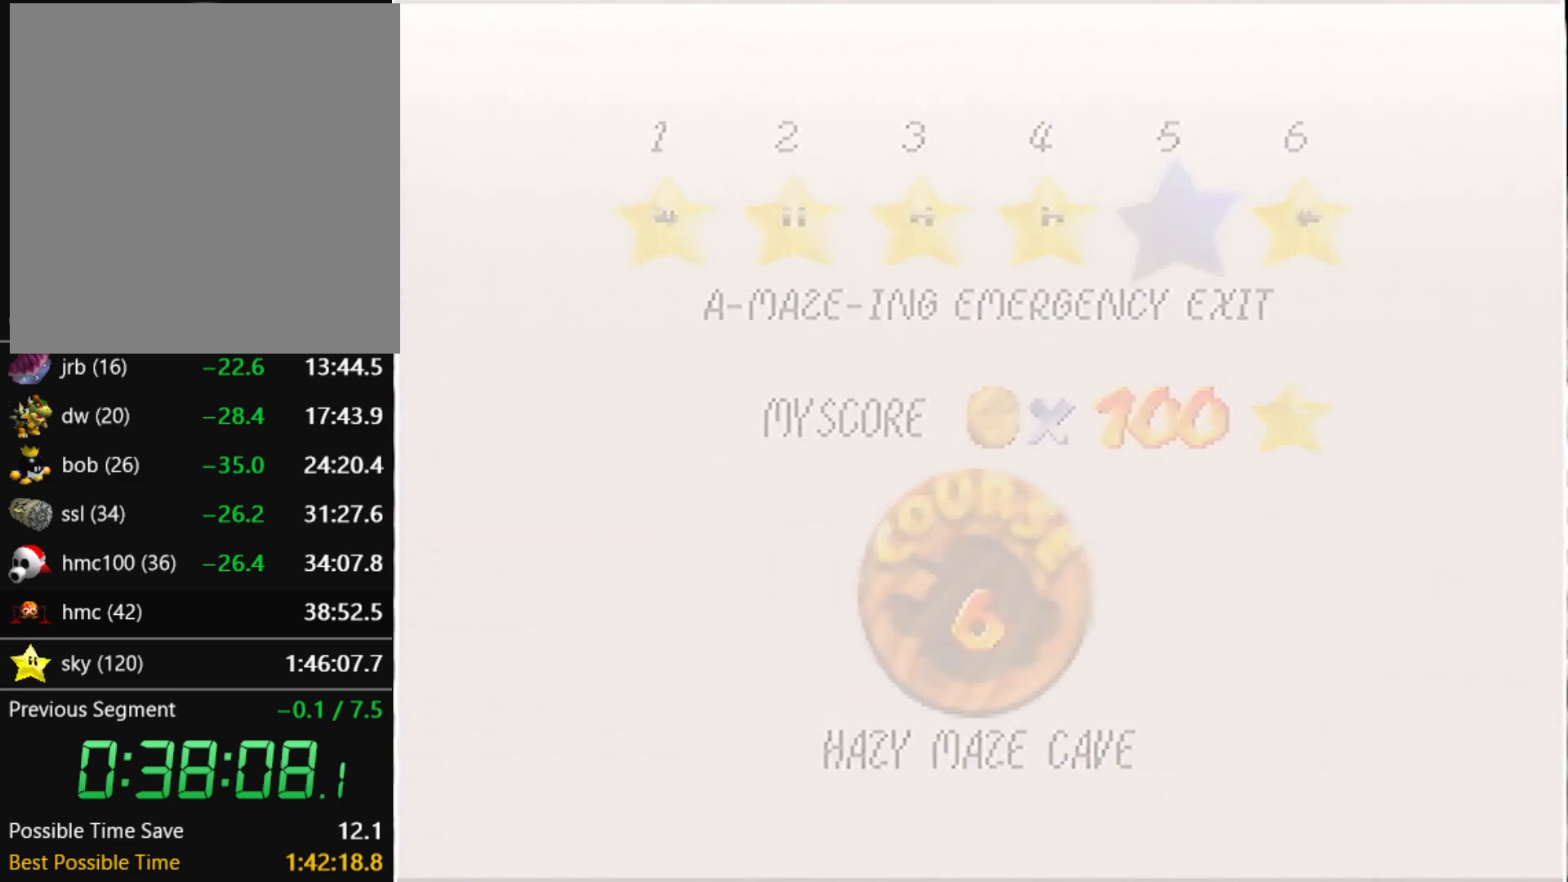
{"buttons": [], "left_stick": "center", "events": []}
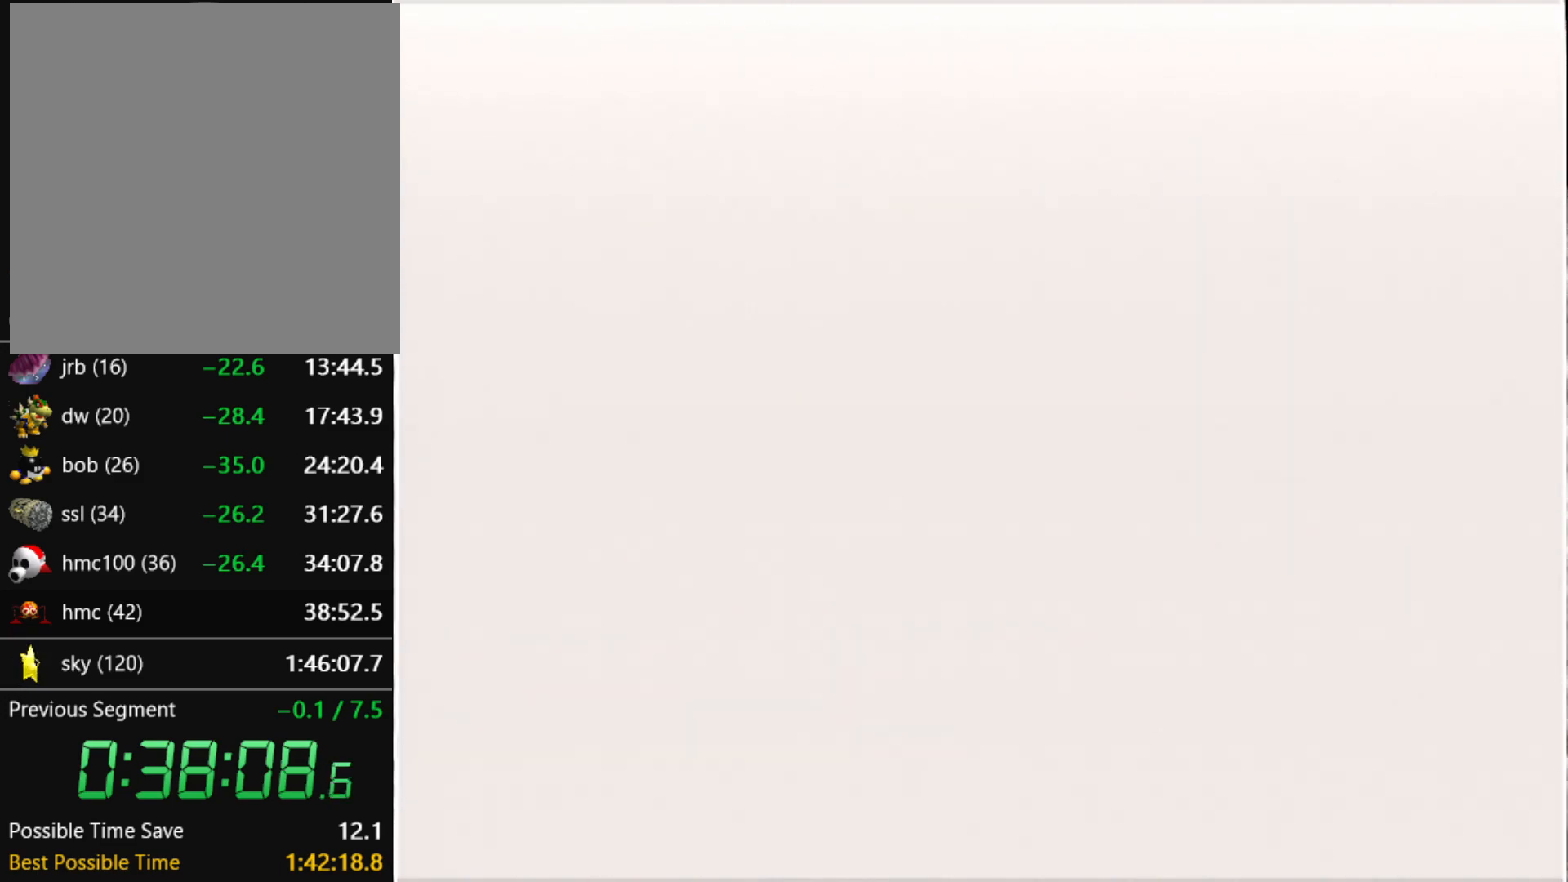
{"buttons": [], "left_stick": "center", "events": [[234, "C_RIGHT", "down"], [367, "C_RIGHT", "up"]]}
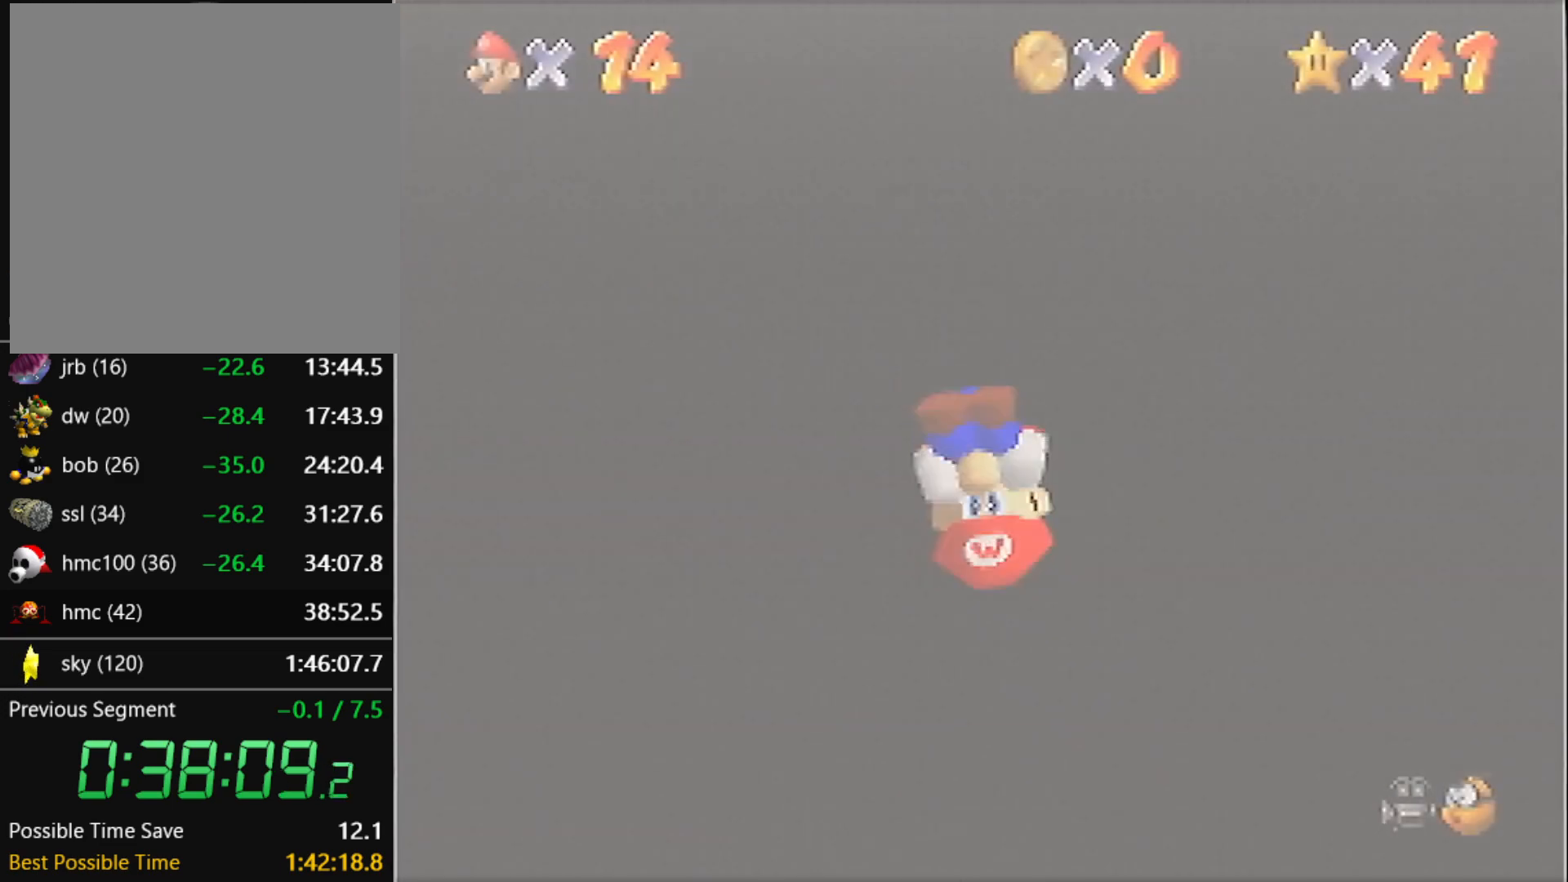
{"buttons": [], "left_stick": "up", "events": [[66, "left_stick", "up"]]}
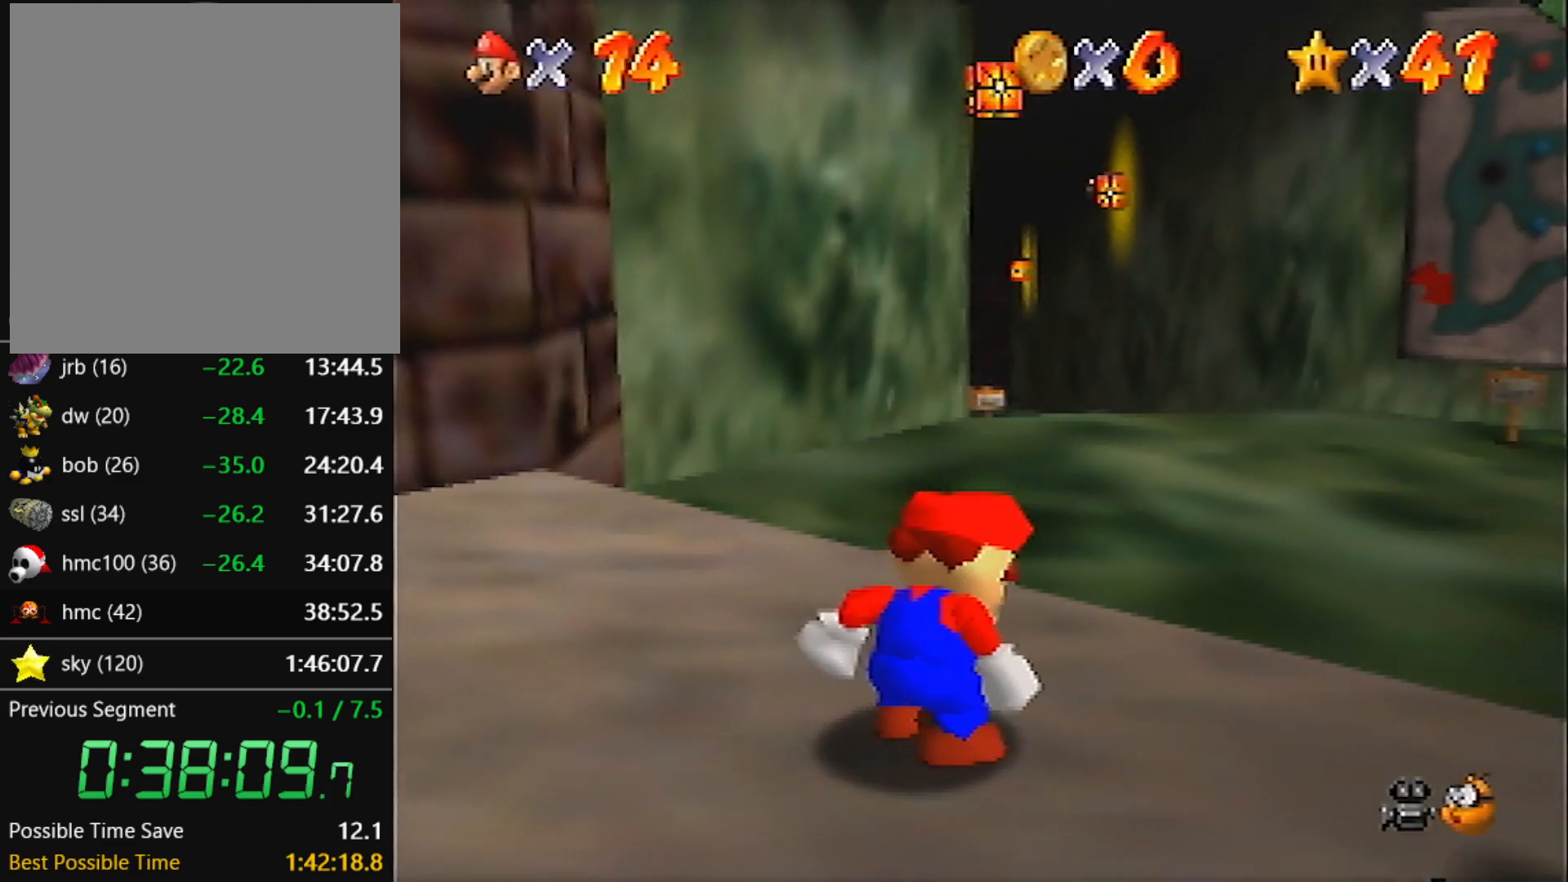
{"buttons": ["Z"], "left_stick": "up", "events": [[501, "Z", "down"]]}
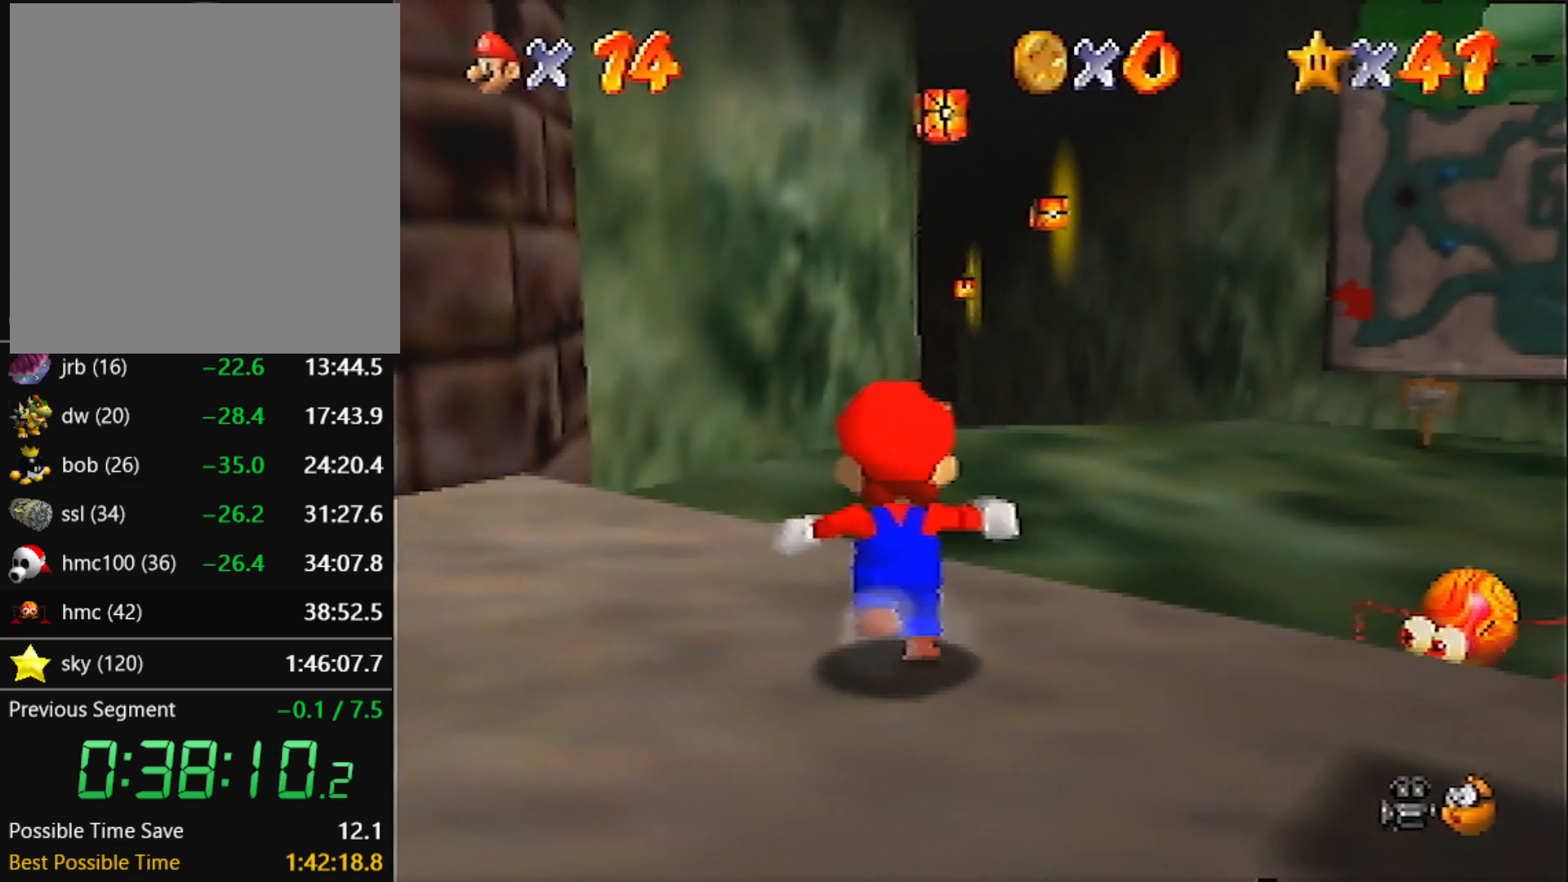
{"buttons": ["Z"], "left_stick": "up", "events": [[33, "A", "down"], [200, "A", "up"], [333, "C_DOWN", "down"], [333, "R1", "down"], [500, "C_DOWN", "up"], [500, "R1", "up"]]}
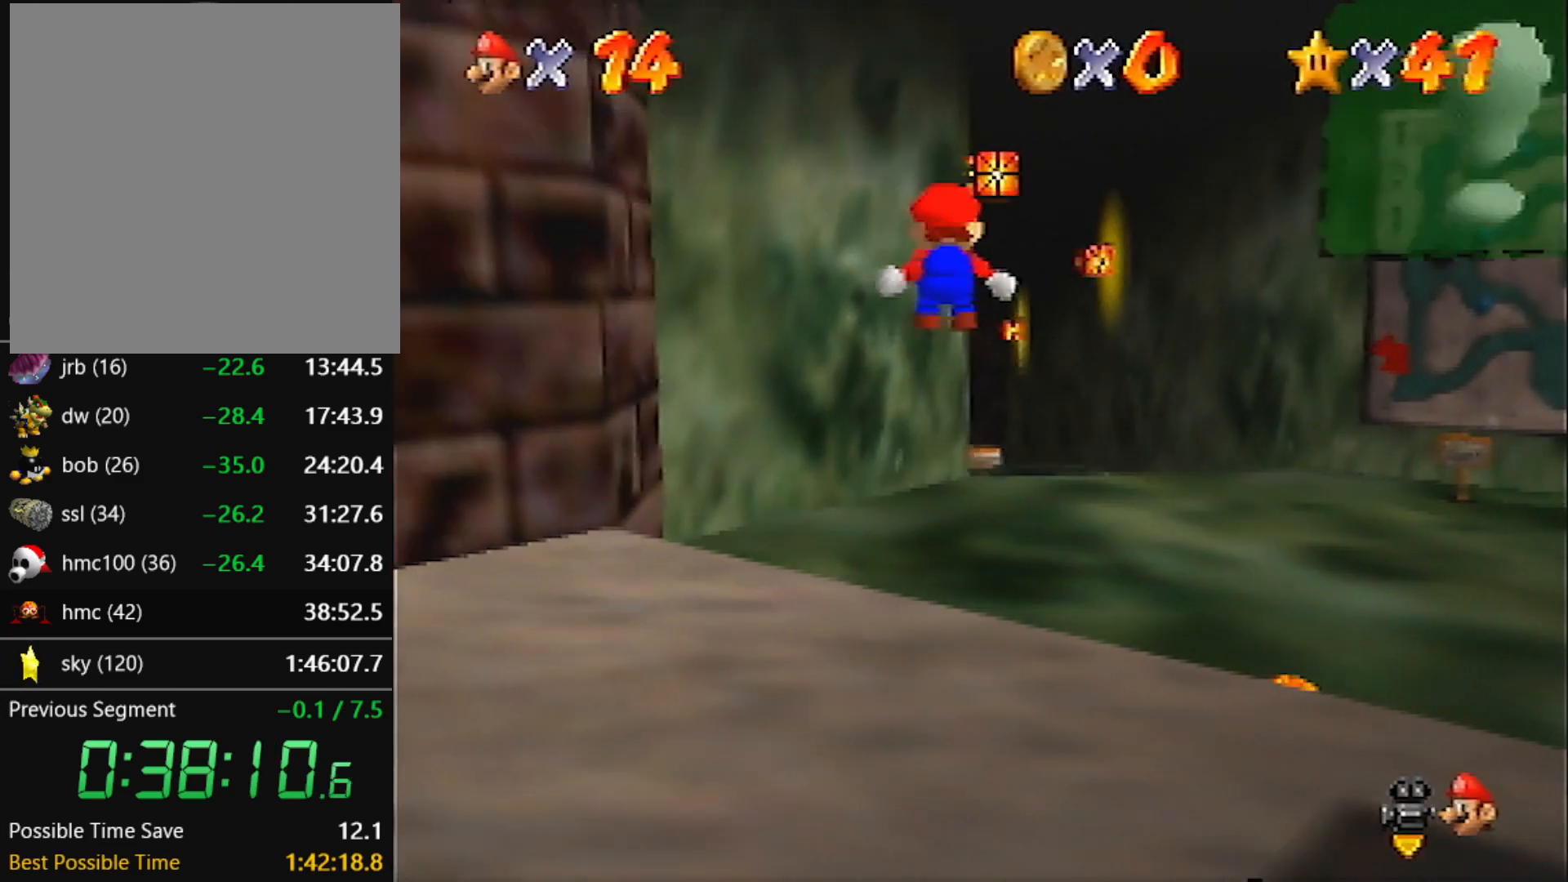
{"buttons": ["Z"], "left_stick": "up", "events": []}
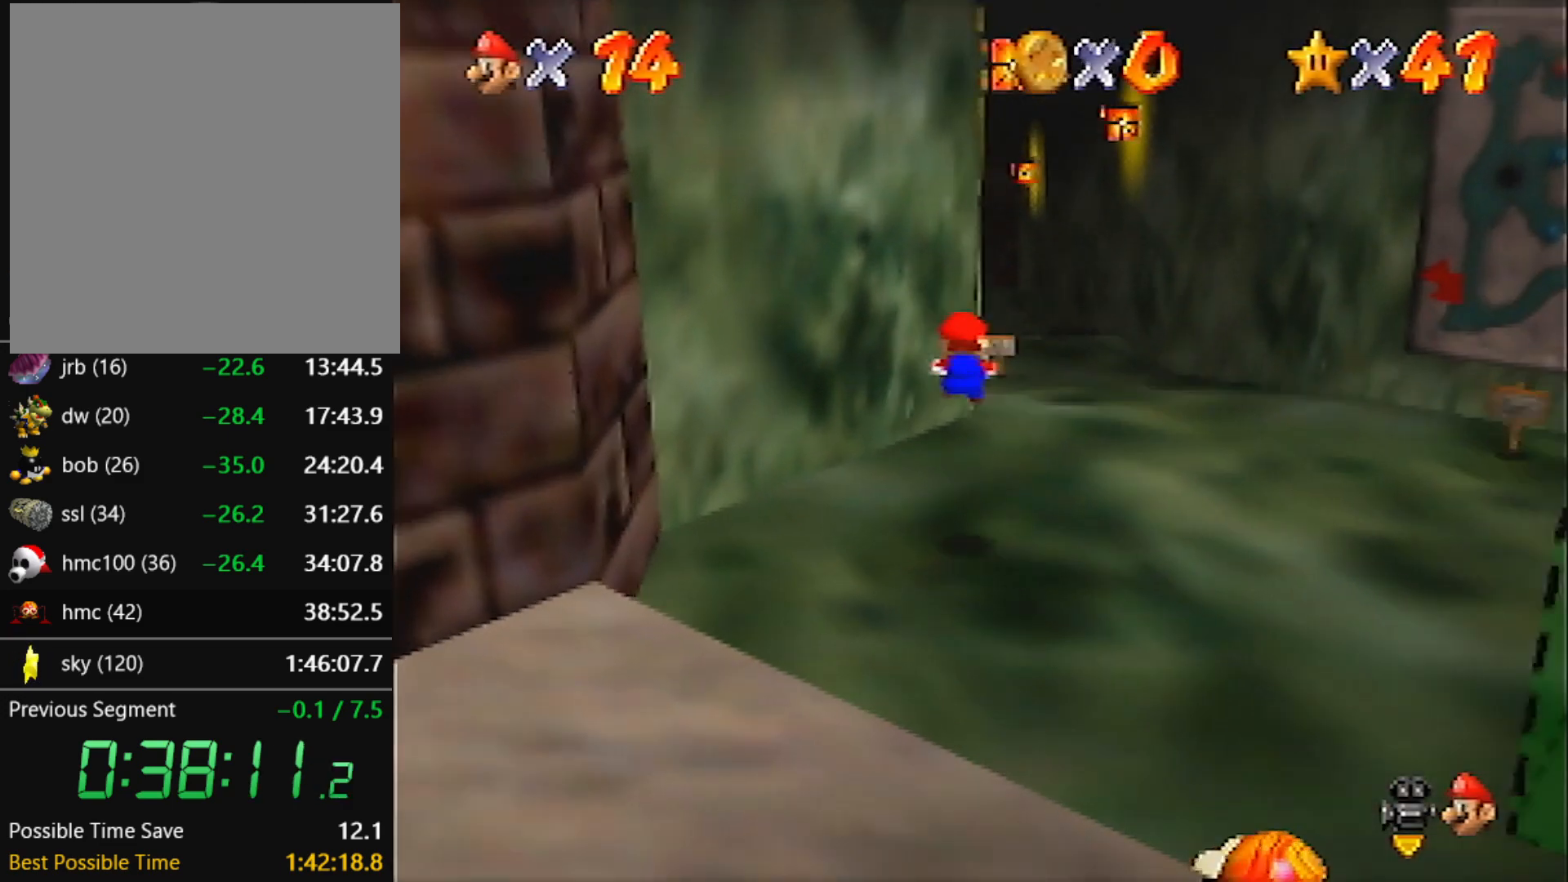
{"buttons": ["Z"], "left_stick": "up", "events": [[266, "A", "down"], [400, "A", "up"]]}